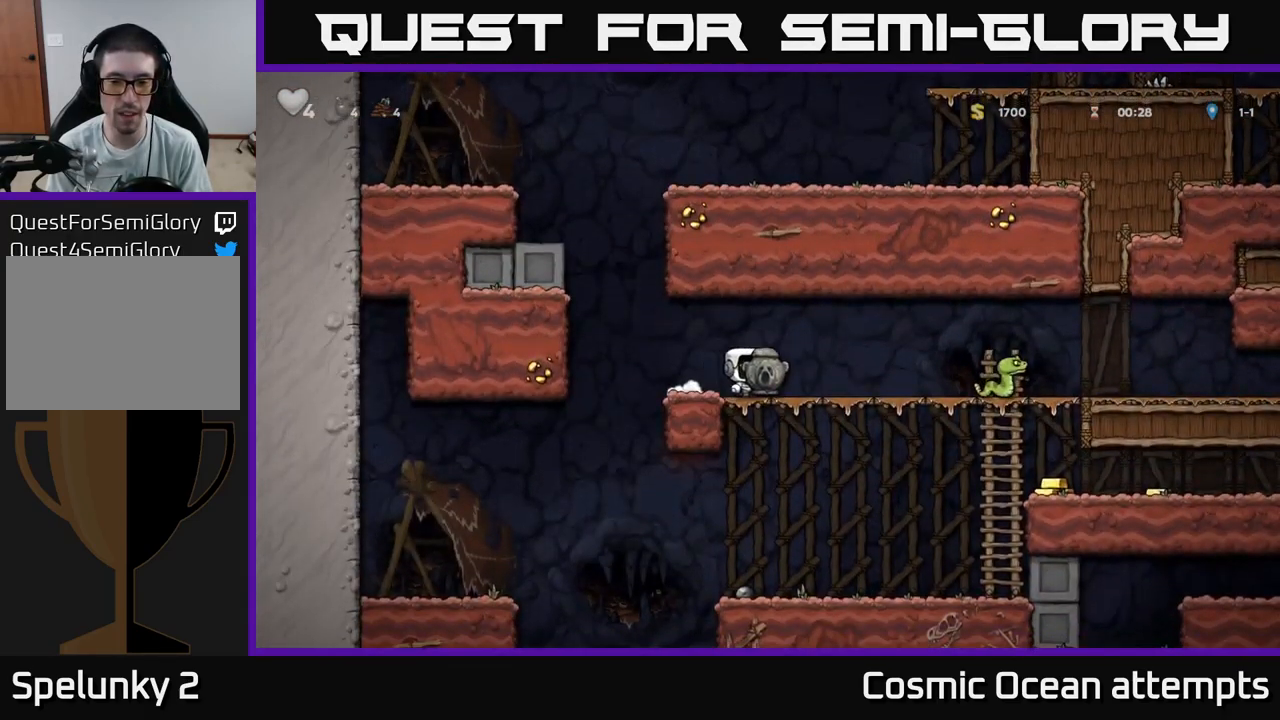
Gameplay with a controller (Xbox layout); each line is a JSON object with the inputs held at the frame after it. "events" lists button and stick changes between this image and that frame as [ms after this image, input, new state], when the widget could be followed in between.
{"buttons": [], "left_stick": "center", "right_stick": "center", "events": [[17, "DPAD_RIGHT", "up"], [184, "DPAD_RIGHT", "down"], [334, "DPAD_DOWN", "down"], [350, "DPAD_RIGHT", "up"], [384, "A", "down"], [484, "A", "up"], [484, "DPAD_DOWN", "up"]]}
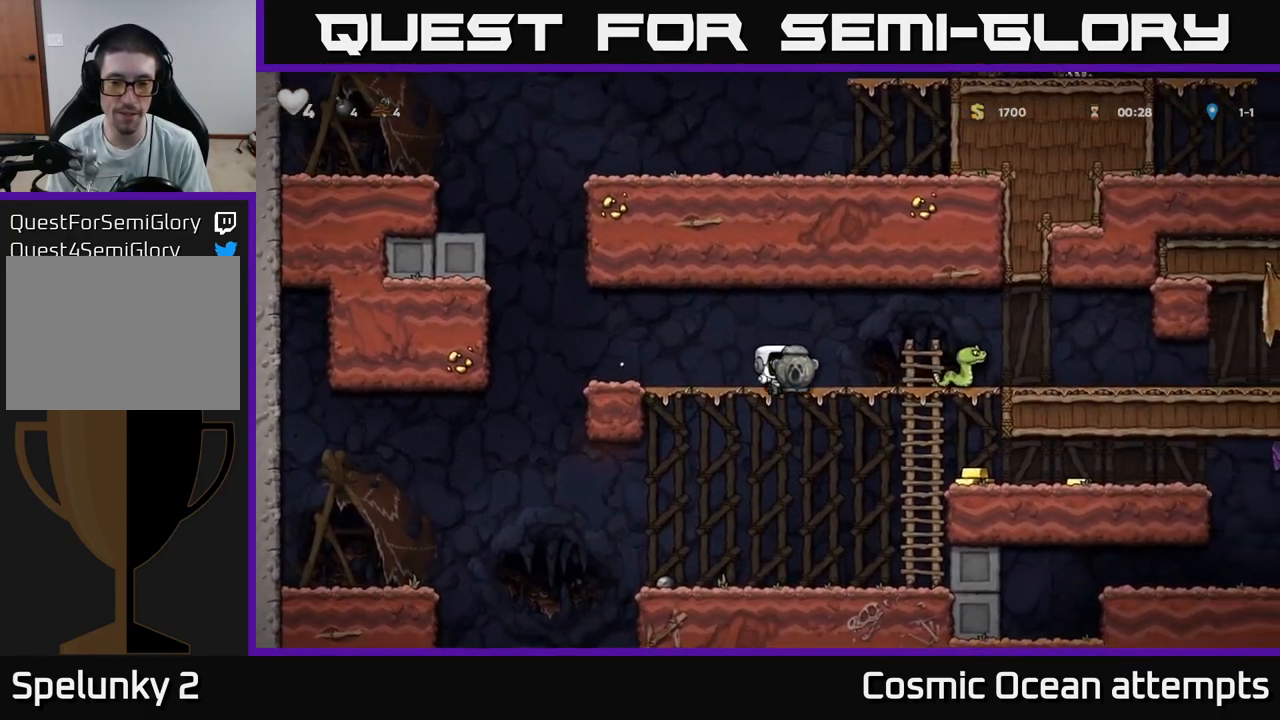
{"buttons": ["A", "DPAD_RIGHT"], "left_stick": "center", "right_stick": "center", "events": [[217, "DPAD_RIGHT", "down"], [417, "A", "down"]]}
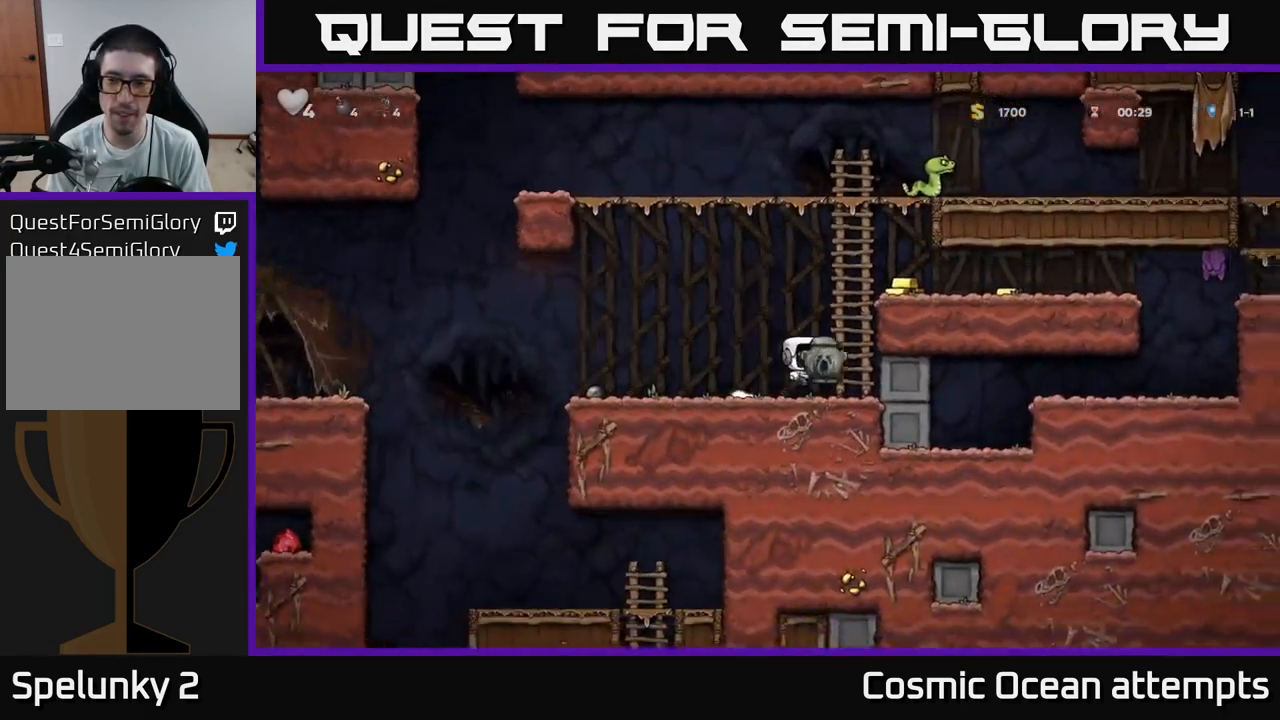
{"buttons": [], "left_stick": "center", "right_stick": "center", "events": [[50, "DPAD_RIGHT", "up"], [50, "DPAD_UP", "down"], [84, "A", "up"], [84, "DPAD_RIGHT", "down"], [134, "A", "down"], [134, "DPAD_UP", "up"], [217, "A", "up"], [317, "DPAD_RIGHT", "up"]]}
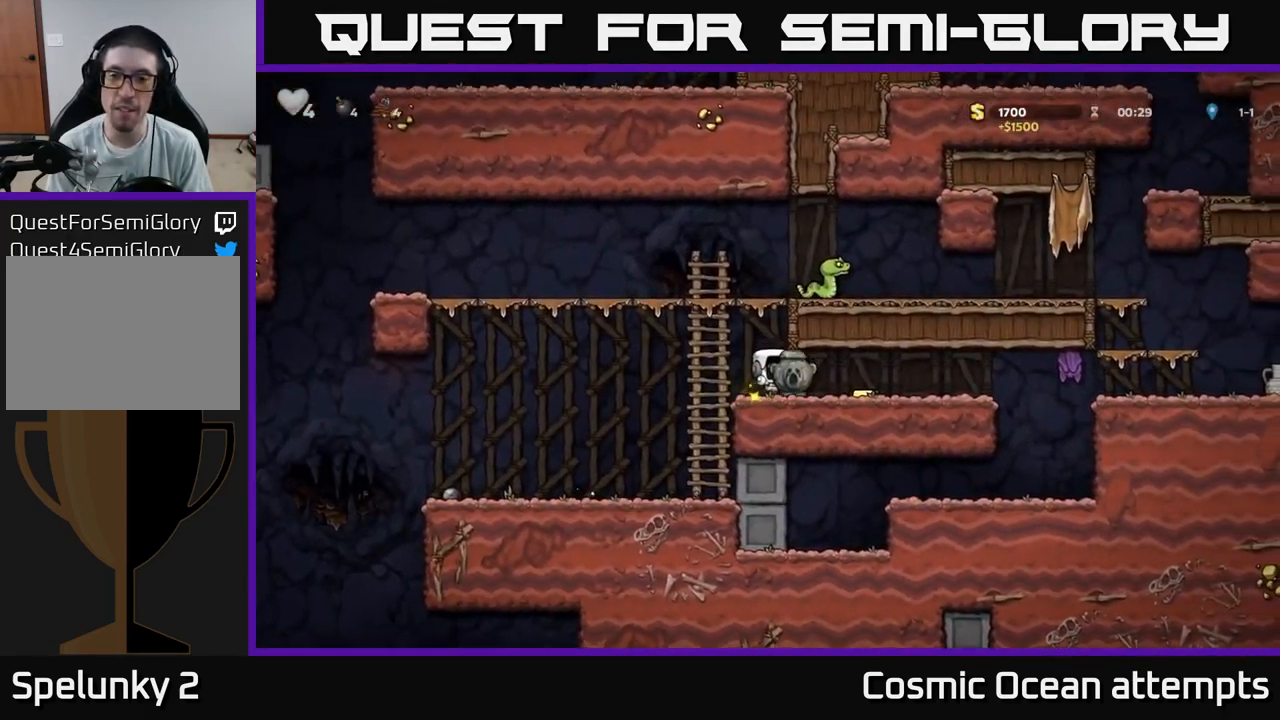
{"buttons": ["DPAD_DOWN", "DPAD_LEFT"], "left_stick": "center", "right_stick": "center", "events": [[17, "DPAD_RIGHT", "down"], [334, "DPAD_RIGHT", "up"], [367, "DPAD_LEFT", "down"], [500, "DPAD_DOWN", "down"]]}
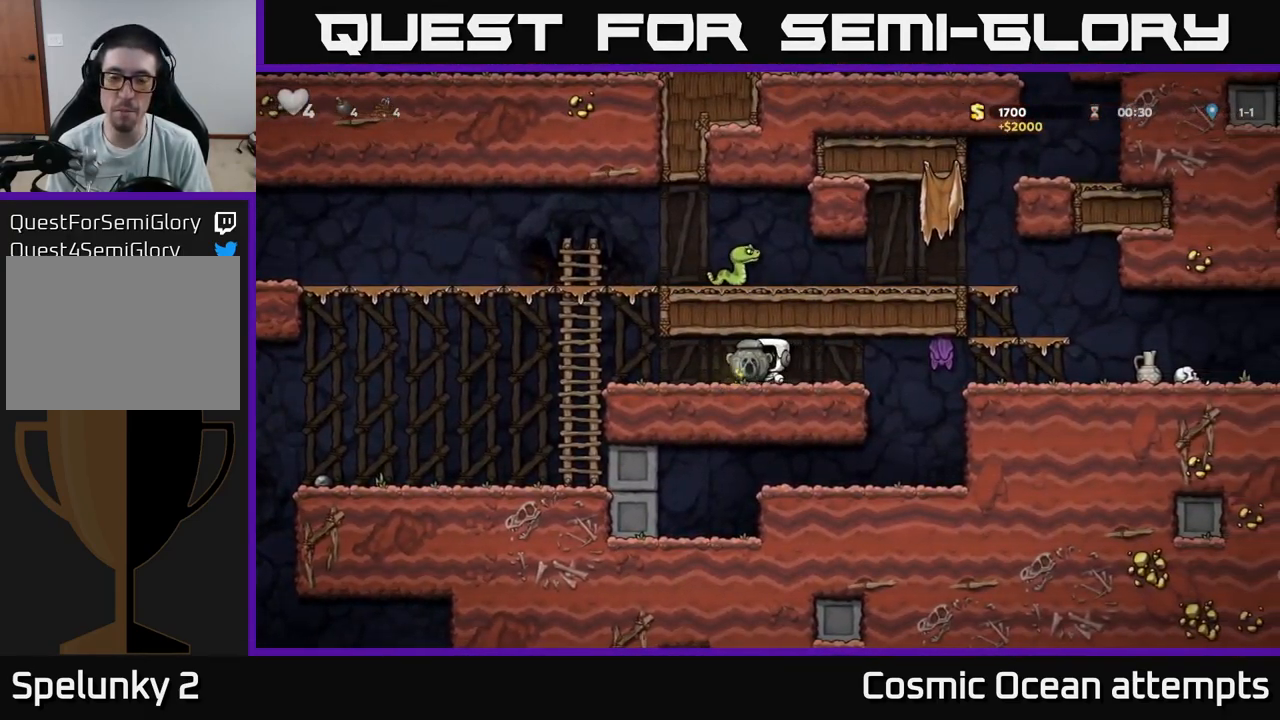
{"buttons": ["DPAD_LEFT"], "left_stick": "center", "right_stick": "center", "events": [[17, "DPAD_LEFT", "up"], [67, "X", "down"], [100, "DPAD_RIGHT", "down"], [117, "DPAD_DOWN", "up"], [117, "X", "up"], [350, "X", "down"], [400, "X", "up"], [433, "DPAD_RIGHT", "up"], [466, "DPAD_LEFT", "down"]]}
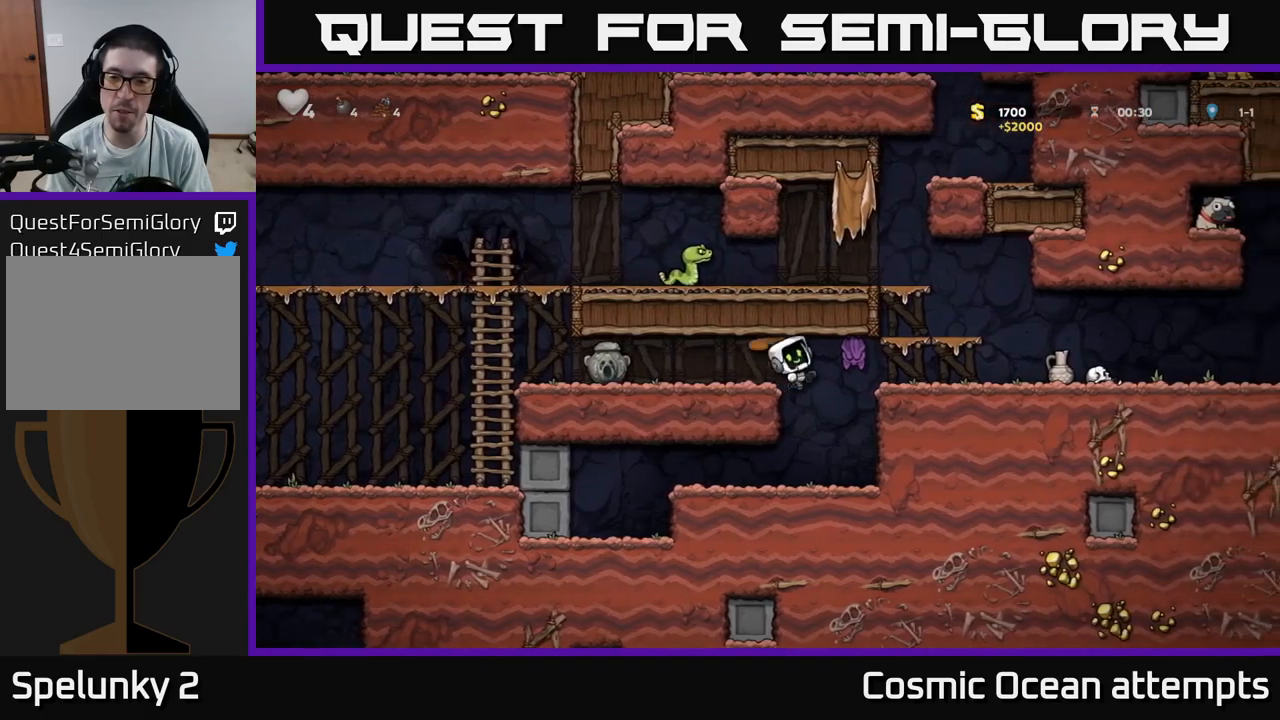
{"buttons": ["A"], "left_stick": "center", "right_stick": "center", "events": [[134, "DPAD_LEFT", "up"], [400, "A", "down"]]}
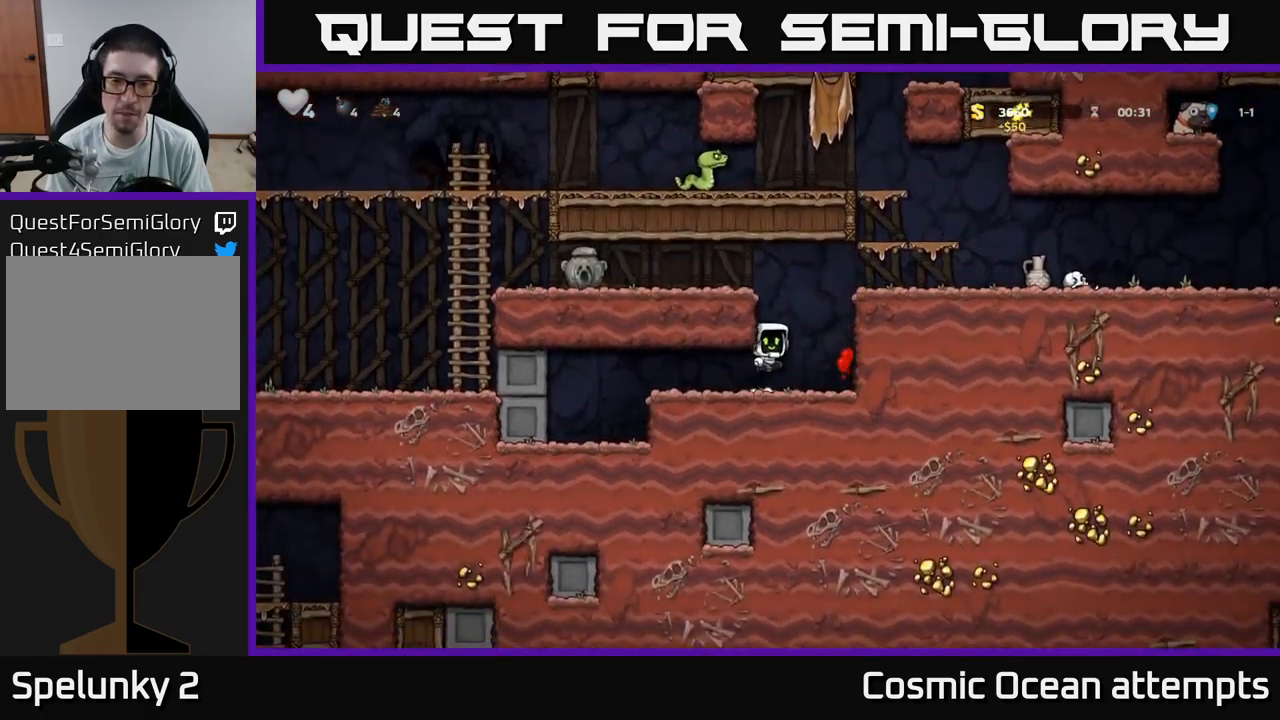
{"buttons": ["DPAD_LEFT"], "left_stick": "center", "right_stick": "center", "events": [[167, "A", "up"], [200, "DPAD_LEFT", "down"], [334, "A", "down"], [500, "A", "up"]]}
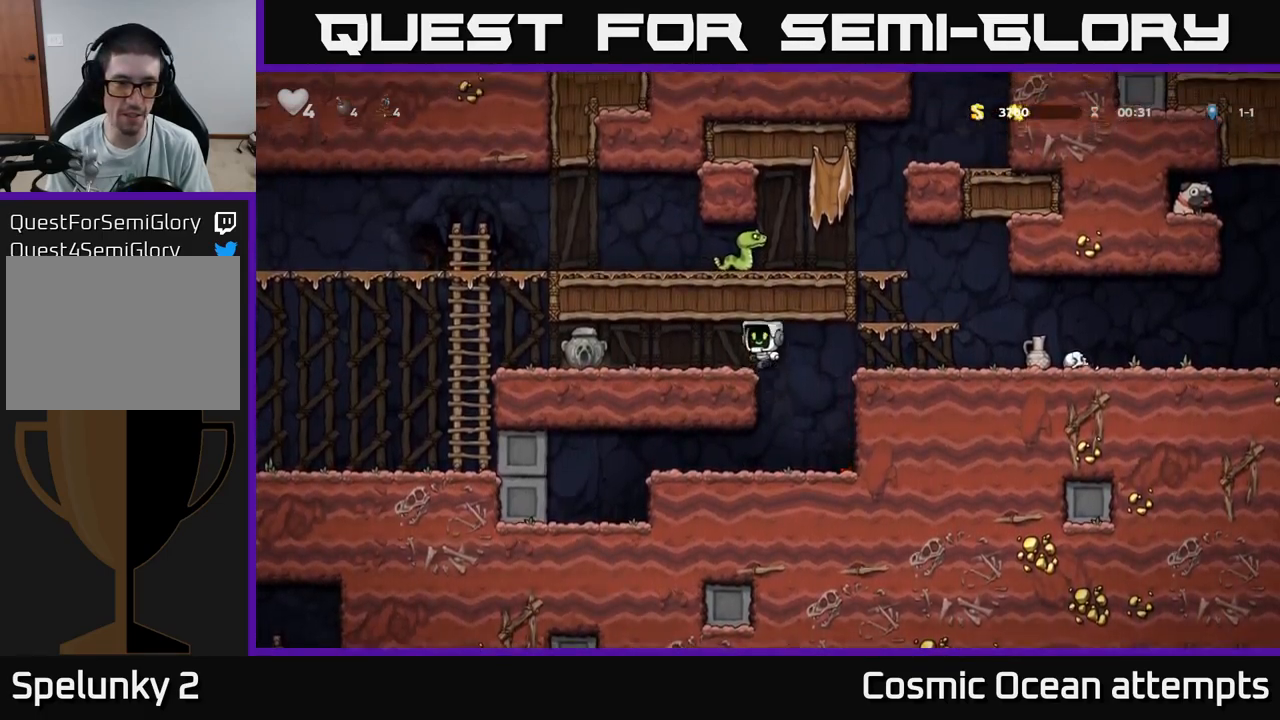
{"buttons": ["X", "DPAD_RIGHT"], "left_stick": "center", "right_stick": "center", "events": [[384, "DPAD_DOWN", "down"], [384, "DPAD_LEFT", "up"], [450, "X", "down"], [467, "DPAD_RIGHT", "down"], [484, "DPAD_DOWN", "up"]]}
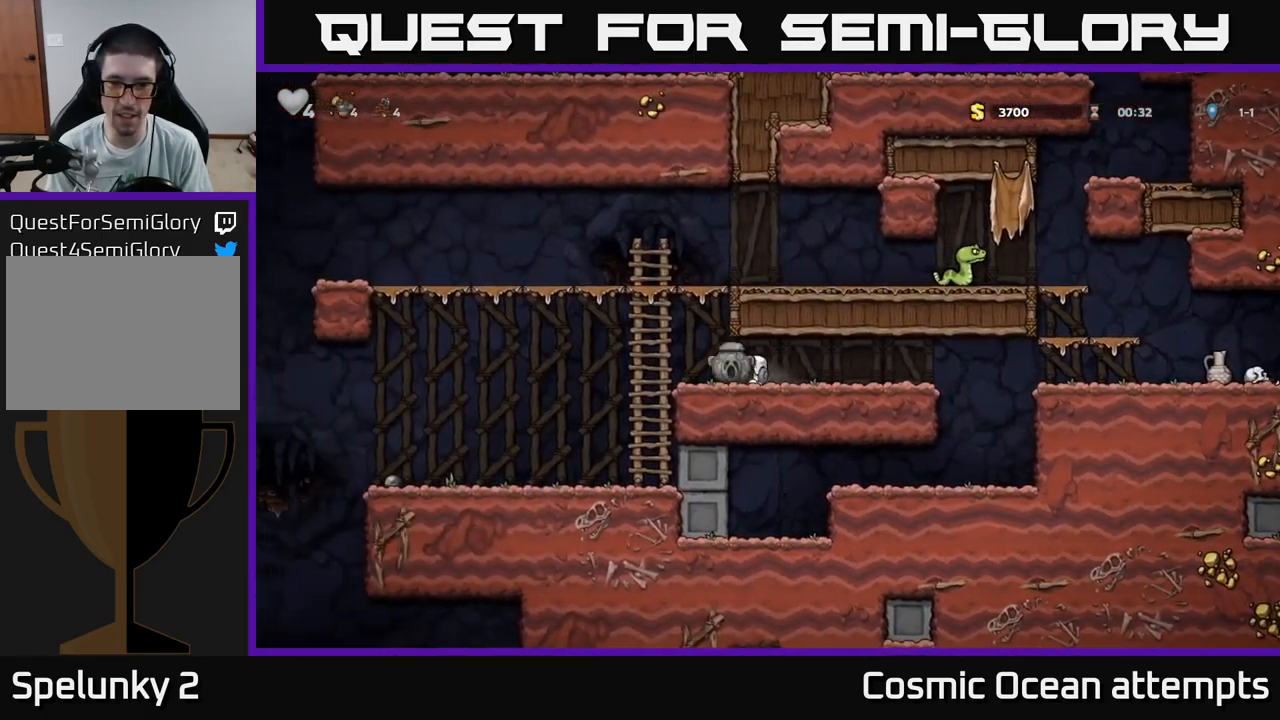
{"buttons": ["DPAD_RIGHT"], "left_stick": "center", "right_stick": "center", "events": [[50, "X", "up"]]}
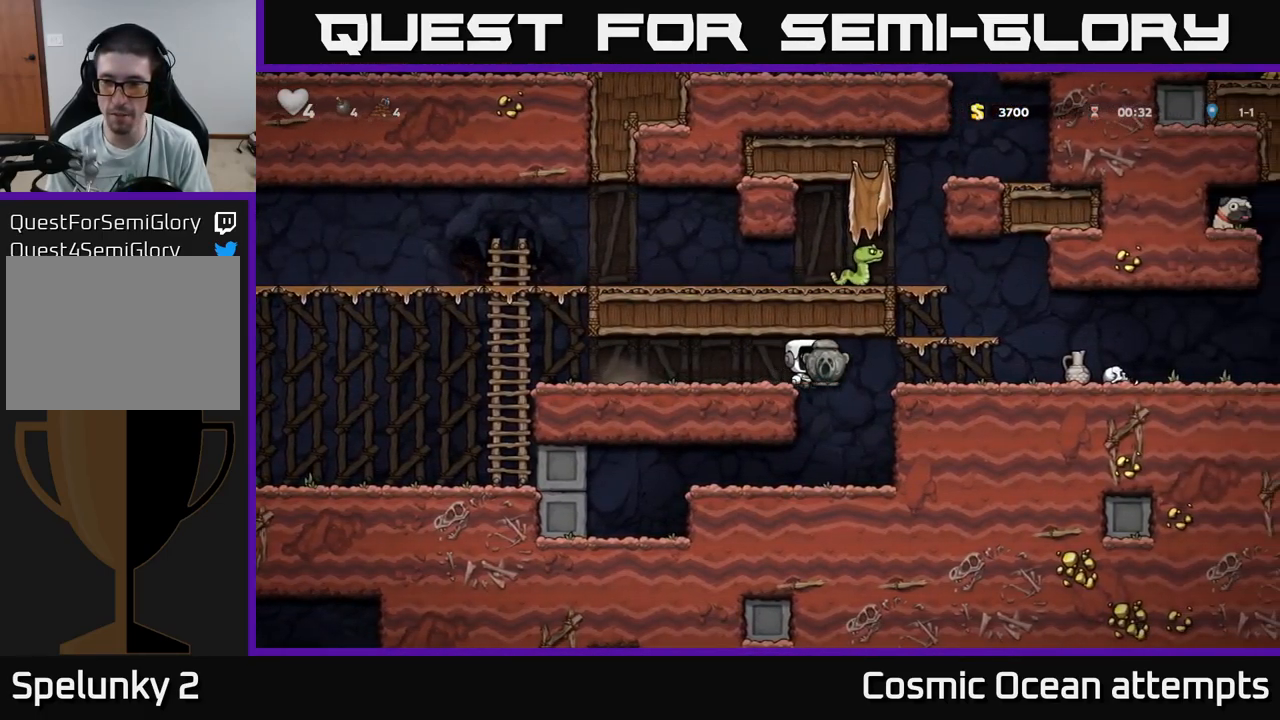
{"buttons": ["DPAD_RIGHT"], "left_stick": "center", "right_stick": "center", "events": [[234, "A", "down"], [334, "A", "up"]]}
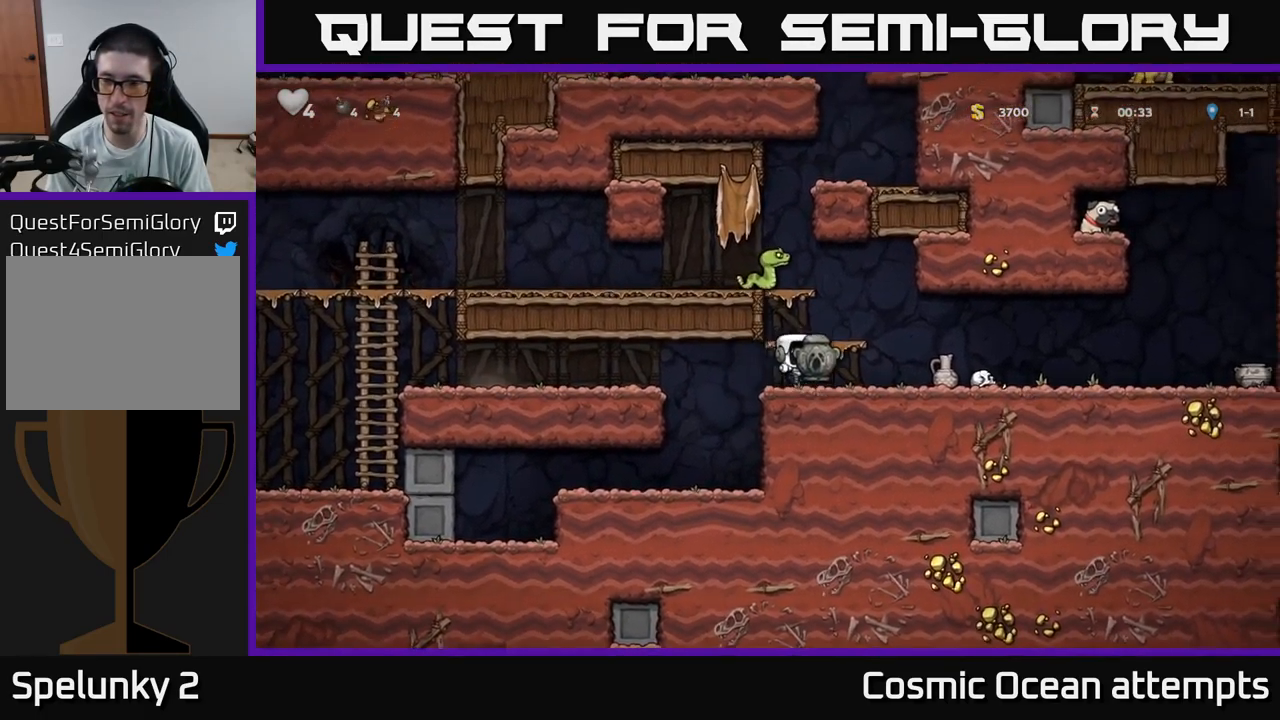
{"buttons": ["DPAD_RIGHT"], "left_stick": "center", "right_stick": "center", "events": [[150, "A", "down"], [234, "A", "up"]]}
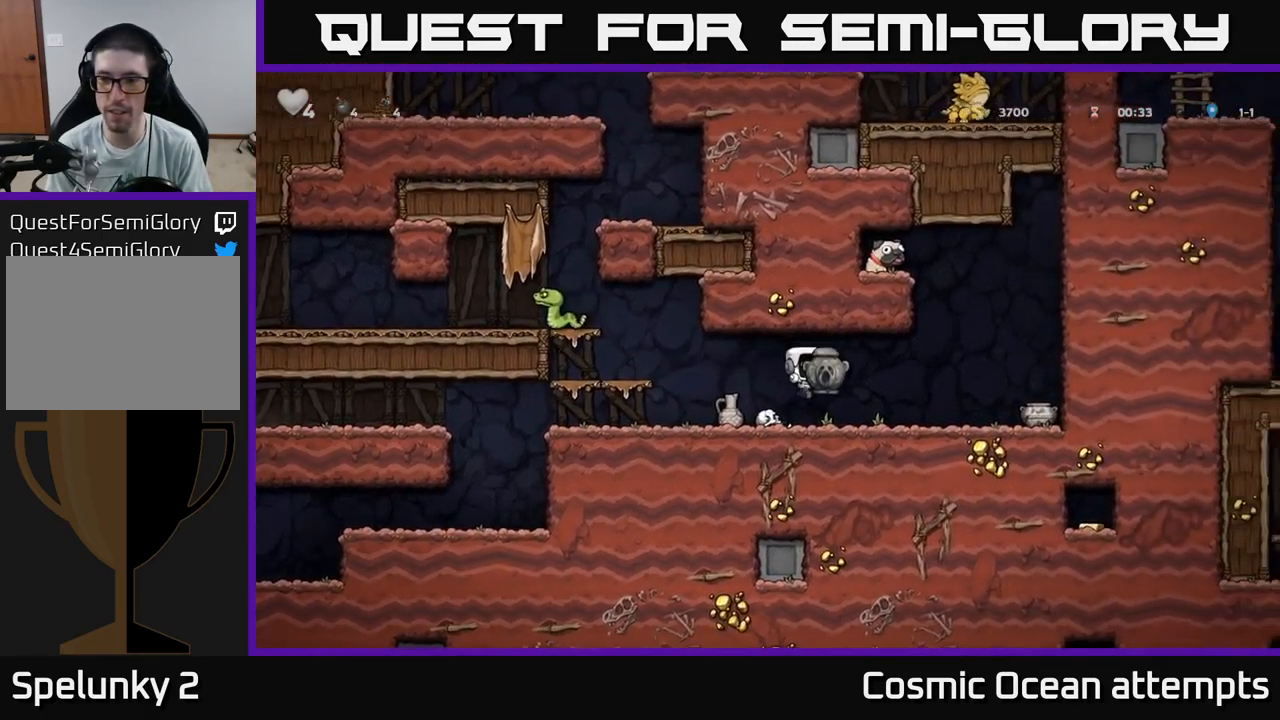
{"buttons": [], "left_stick": "center", "right_stick": "center", "events": [[150, "DPAD_DOWN", "down"], [217, "X", "down"], [250, "DPAD_RIGHT", "up"], [317, "DPAD_DOWN", "up"], [334, "X", "up"]]}
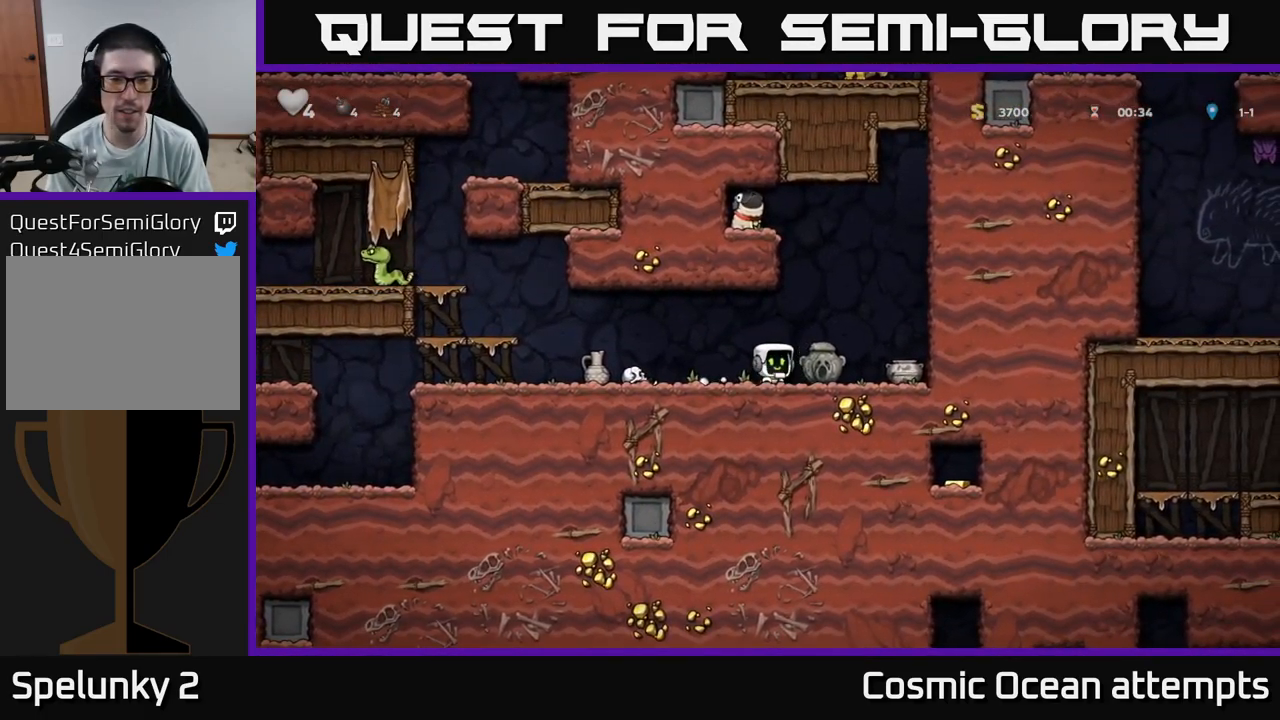
{"buttons": ["DPAD_LEFT"], "left_stick": "center", "right_stick": "center", "events": [[317, "DPAD_LEFT", "down"]]}
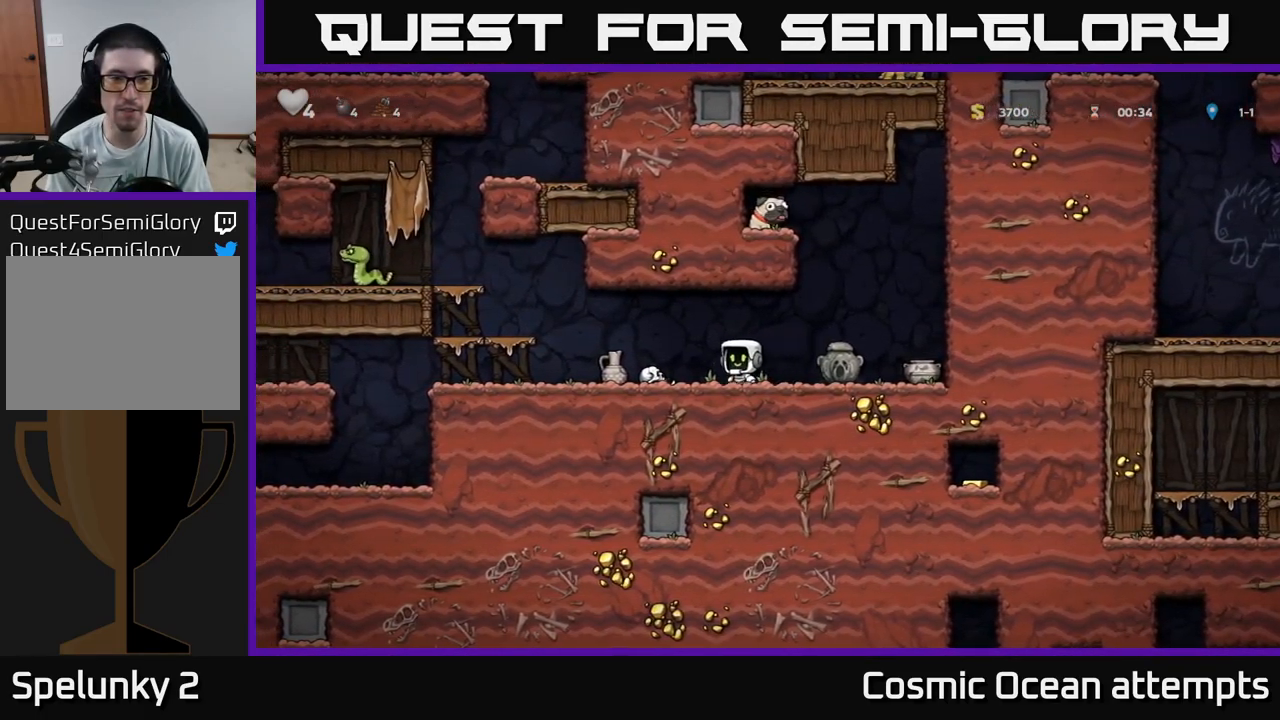
{"buttons": ["DPAD_RIGHT"], "left_stick": "center", "right_stick": "center", "events": [[234, "DPAD_DOWN", "down"], [250, "DPAD_LEFT", "up"], [334, "X", "down"], [417, "DPAD_DOWN", "up"], [434, "X", "up"], [484, "DPAD_RIGHT", "down"]]}
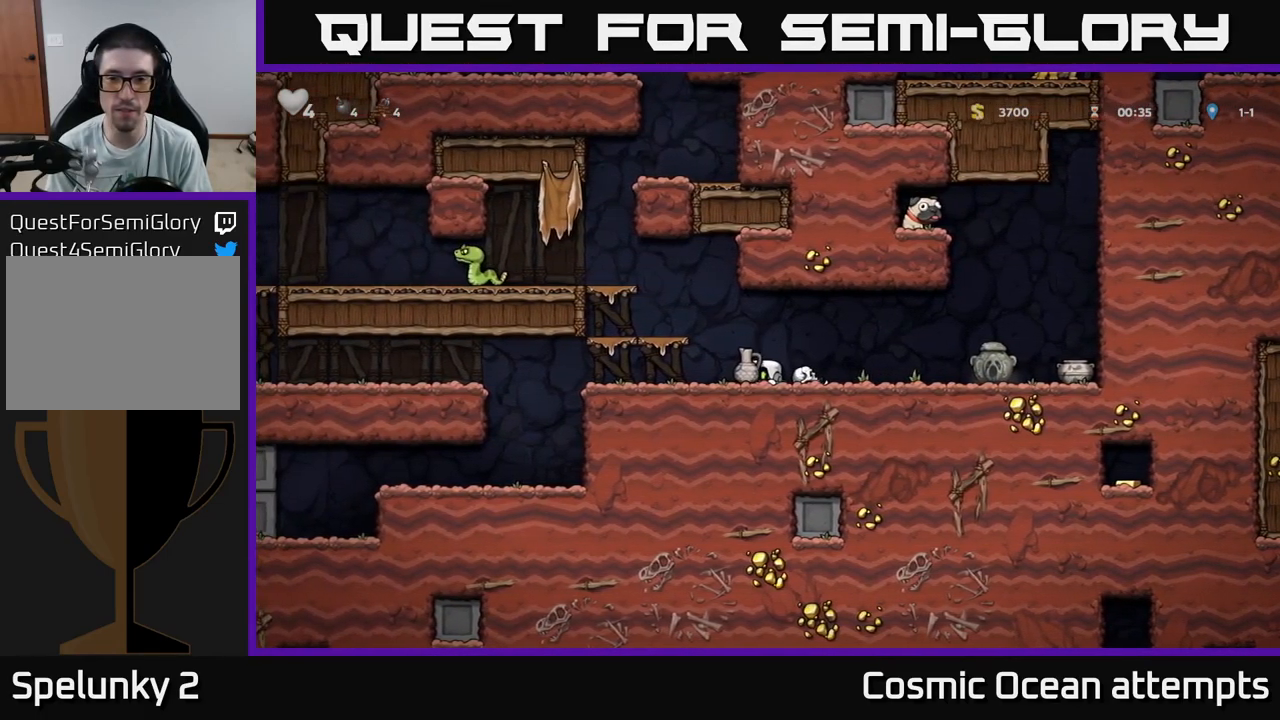
{"buttons": [], "left_stick": "center", "right_stick": "center", "events": [[317, "DPAD_RIGHT", "up"], [401, "A", "down"], [467, "A", "up"]]}
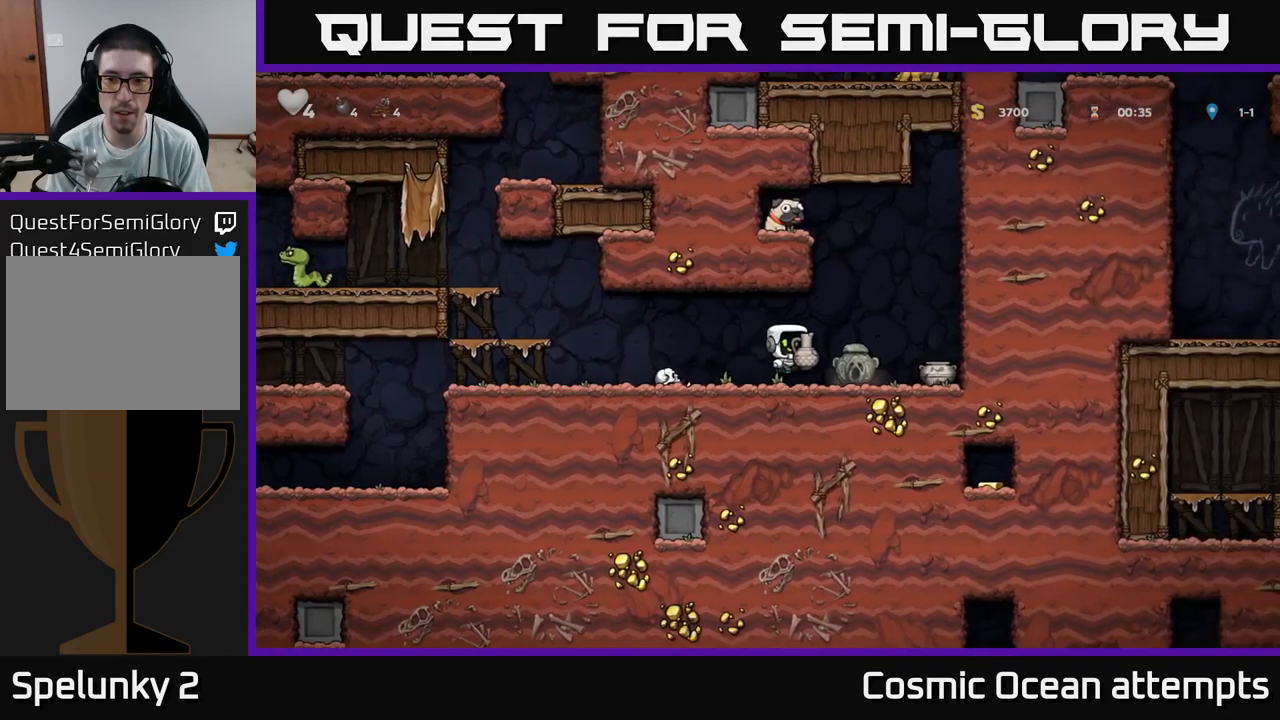
{"buttons": [], "left_stick": "center", "right_stick": "center", "events": [[83, "X", "down"], [150, "X", "up"]]}
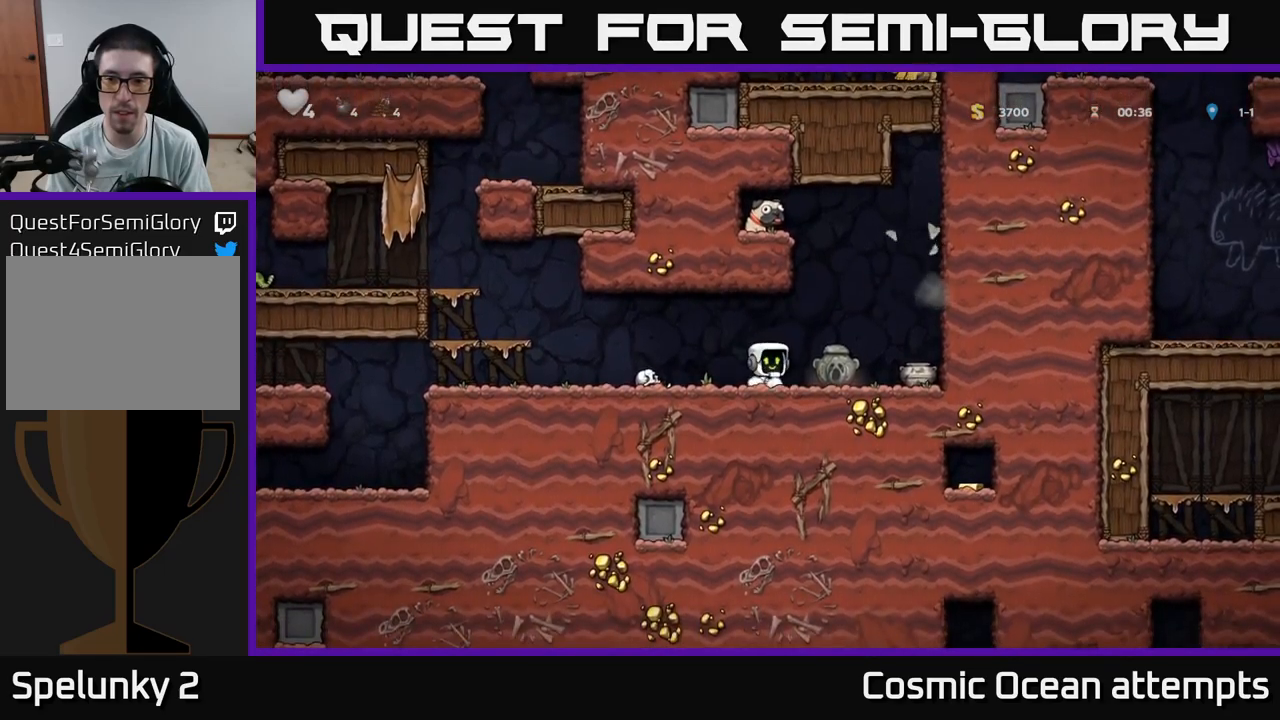
{"buttons": ["DPAD_RIGHT"], "left_stick": "center", "right_stick": "center", "events": [[300, "DPAD_RIGHT", "down"]]}
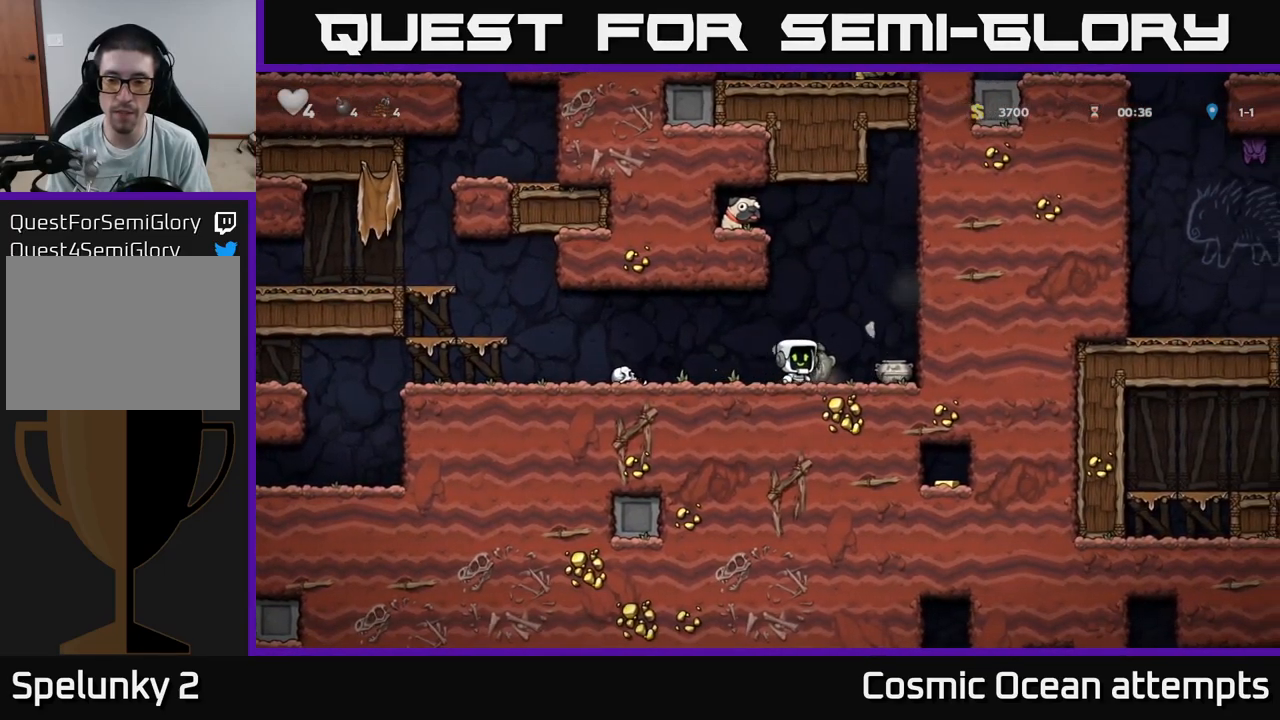
{"buttons": ["DPAD_LEFT"], "left_stick": "center", "right_stick": "center", "events": [[183, "DPAD_DOWN", "down"], [233, "DPAD_RIGHT", "up"], [233, "X", "down"], [283, "DPAD_LEFT", "down"], [300, "DPAD_DOWN", "up"], [300, "X", "up"]]}
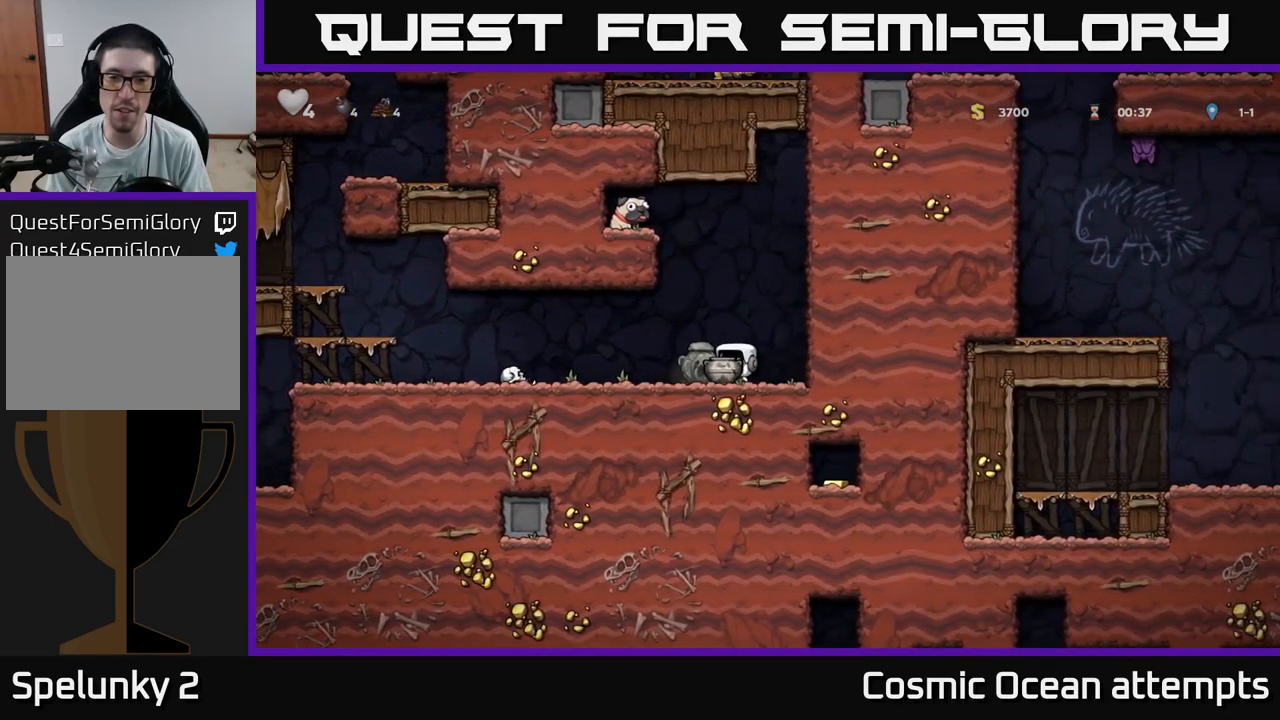
{"buttons": ["X"], "left_stick": "center", "right_stick": "center", "events": [[50, "DPAD_LEFT", "up"], [67, "DPAD_RIGHT", "down"], [167, "DPAD_RIGHT", "up"], [233, "A", "down"], [367, "A", "up"], [433, "X", "down"]]}
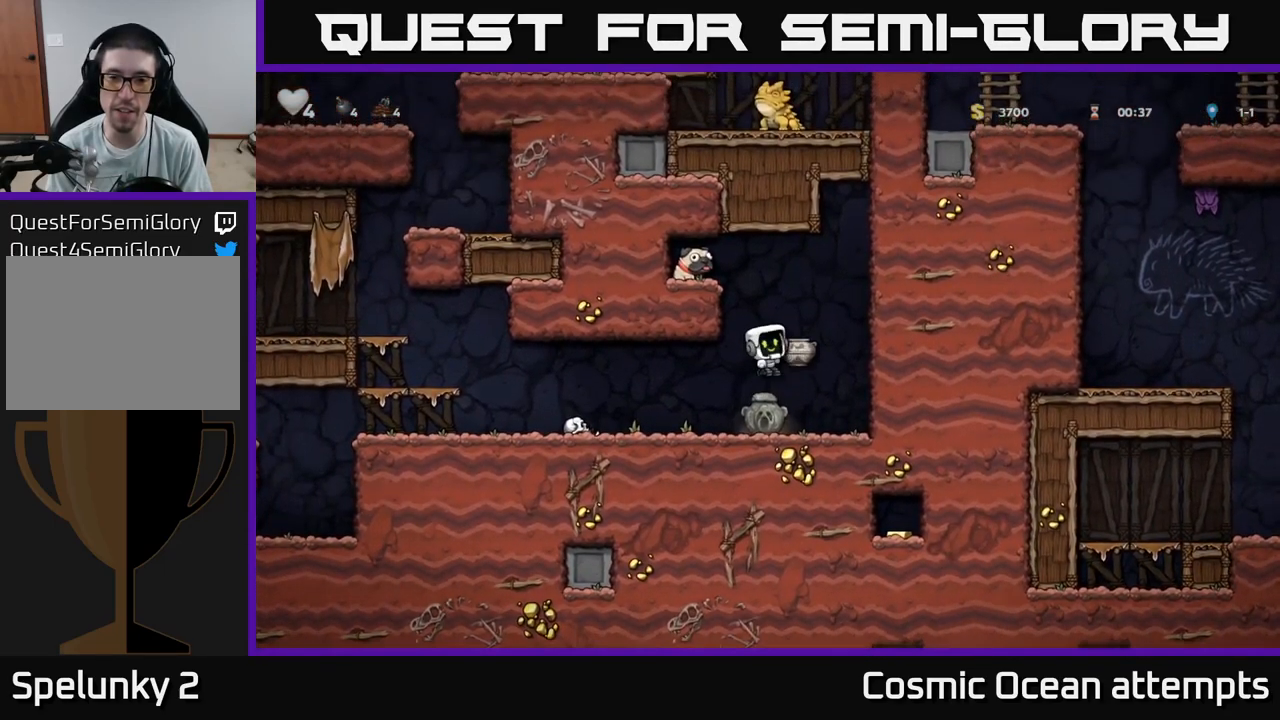
{"buttons": ["DPAD_RIGHT"], "left_stick": "center", "right_stick": "center", "events": [[17, "DPAD_LEFT", "down"], [33, "X", "up"], [167, "DPAD_LEFT", "up"], [500, "DPAD_RIGHT", "down"]]}
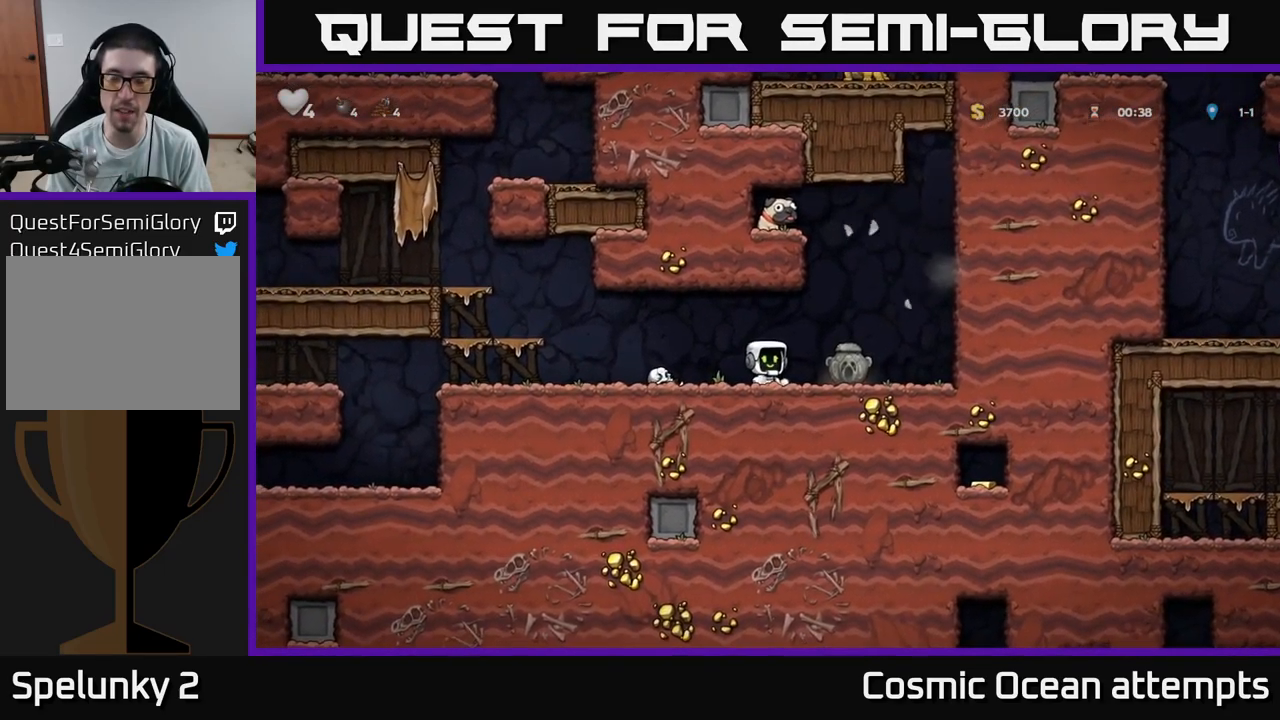
{"buttons": ["DPAD_LEFT"], "left_stick": "center", "right_stick": "center", "events": [[400, "DPAD_RIGHT", "up"], [483, "DPAD_LEFT", "down"]]}
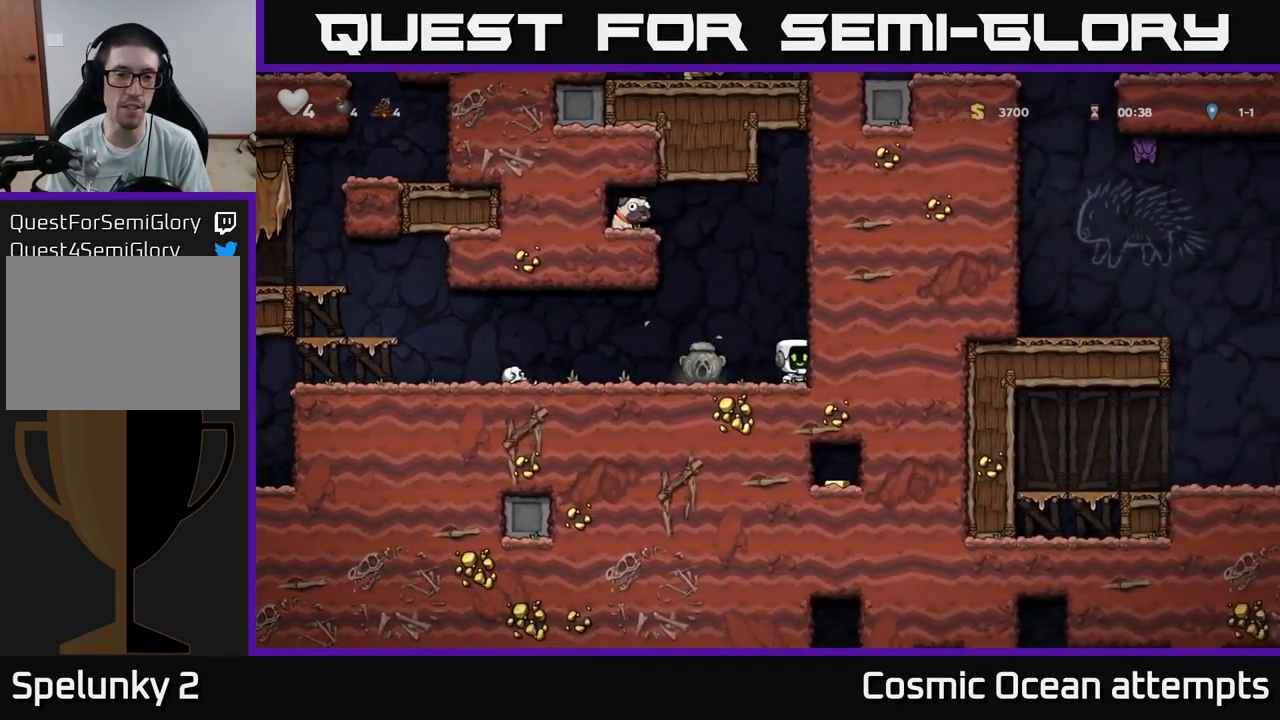
{"buttons": [], "left_stick": "center", "right_stick": "center", "events": [[50, "A", "down"], [283, "DPAD_LEFT", "up"], [317, "A", "up"], [383, "DPAD_RIGHT", "down"], [450, "DPAD_RIGHT", "up"]]}
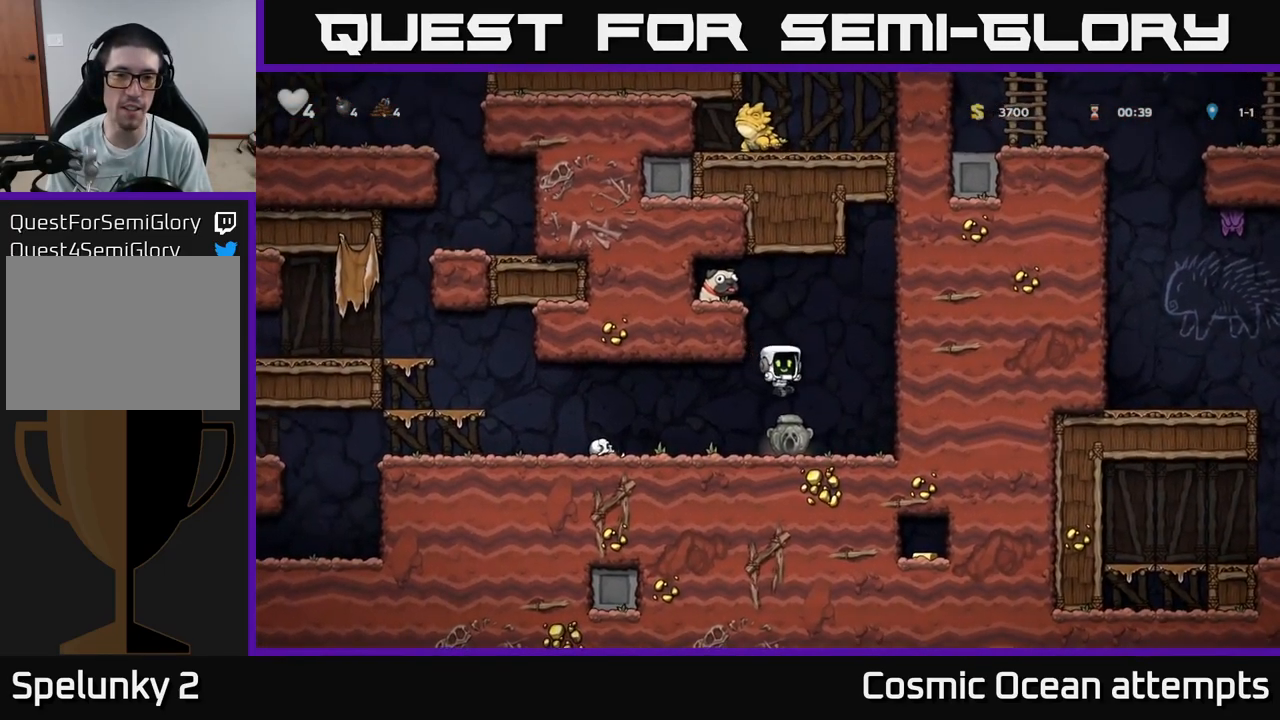
{"buttons": ["R1", "DPAD_UP"], "left_stick": "center", "right_stick": "center", "events": [[267, "A", "down"], [367, "DPAD_LEFT", "down"], [400, "DPAD_UP", "down"], [467, "A", "up"], [467, "DPAD_LEFT", "up"], [483, "R1", "down"]]}
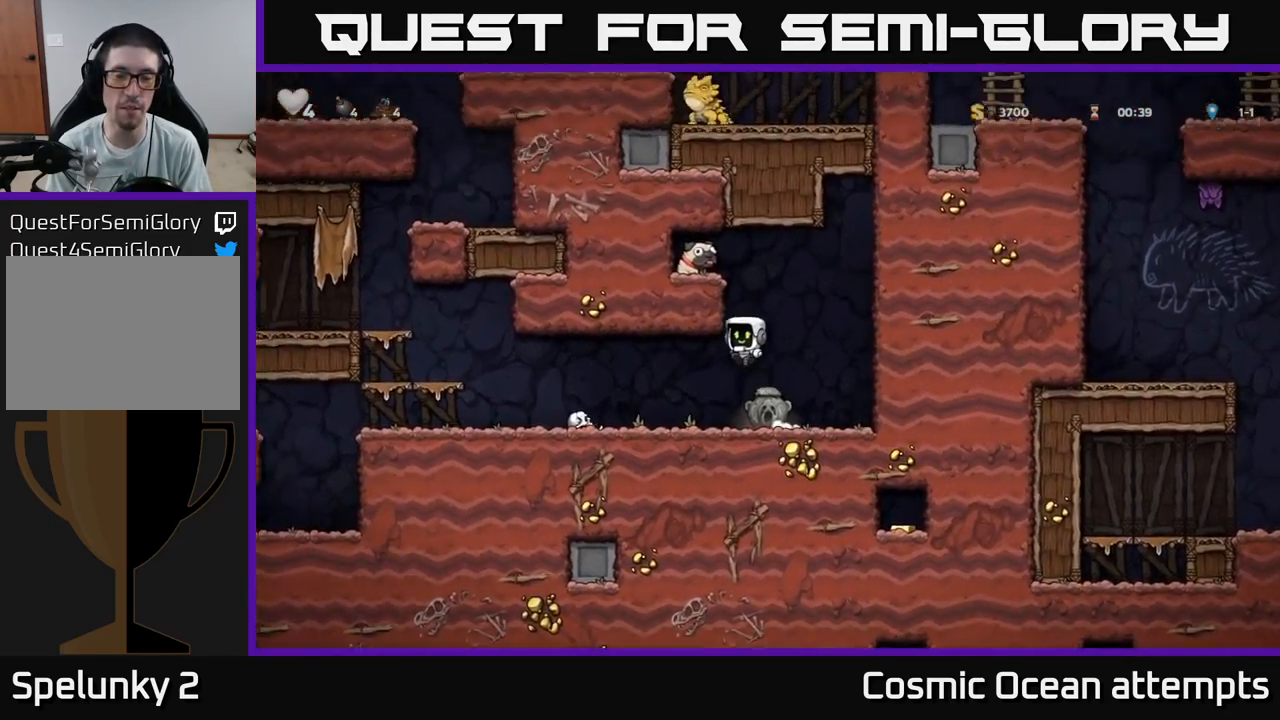
{"buttons": ["A", "DPAD_UP", "DPAD_LEFT"], "left_stick": "center", "right_stick": "center", "events": [[50, "DPAD_UP", "up"], [83, "R1", "up"], [300, "DPAD_RIGHT", "down"], [383, "A", "down"], [417, "DPAD_RIGHT", "up"], [467, "DPAD_LEFT", "down"], [467, "DPAD_UP", "down"]]}
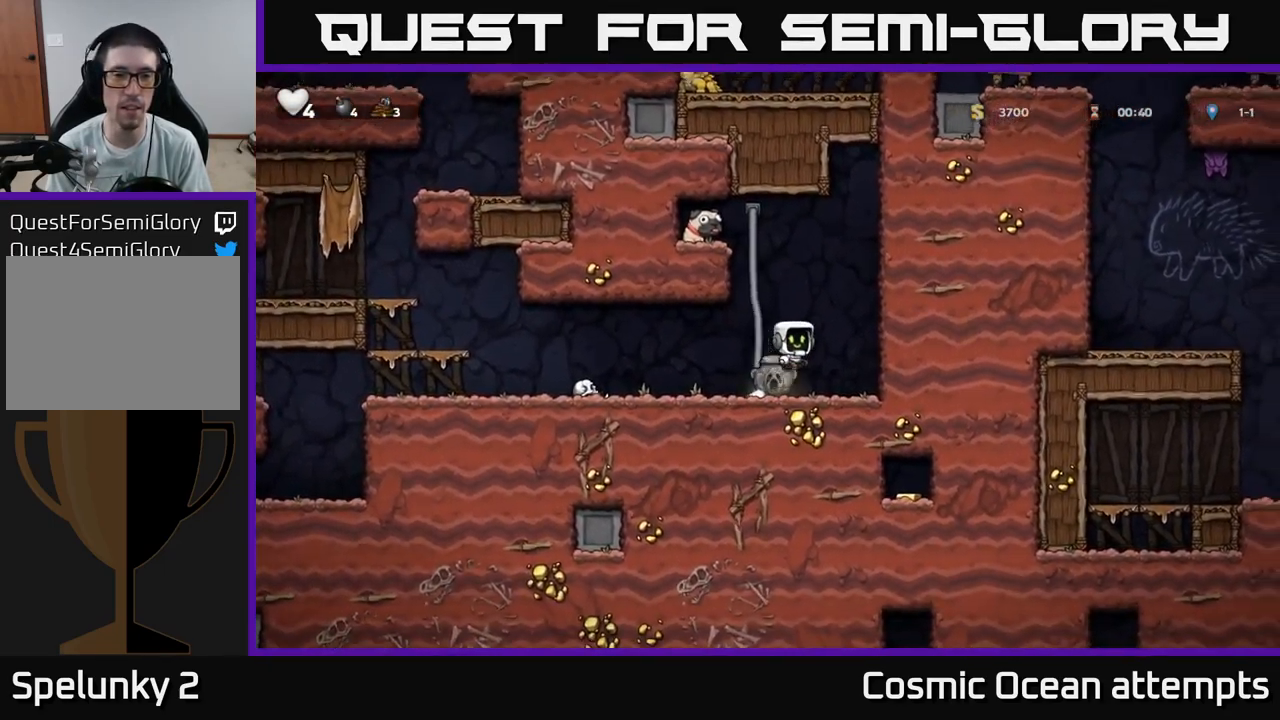
{"buttons": ["DPAD_LEFT"], "left_stick": "center", "right_stick": "center", "events": [[83, "A", "up"], [117, "DPAD_LEFT", "up"], [300, "A", "down"], [317, "DPAD_LEFT", "down"], [384, "DPAD_UP", "up"], [484, "A", "up"]]}
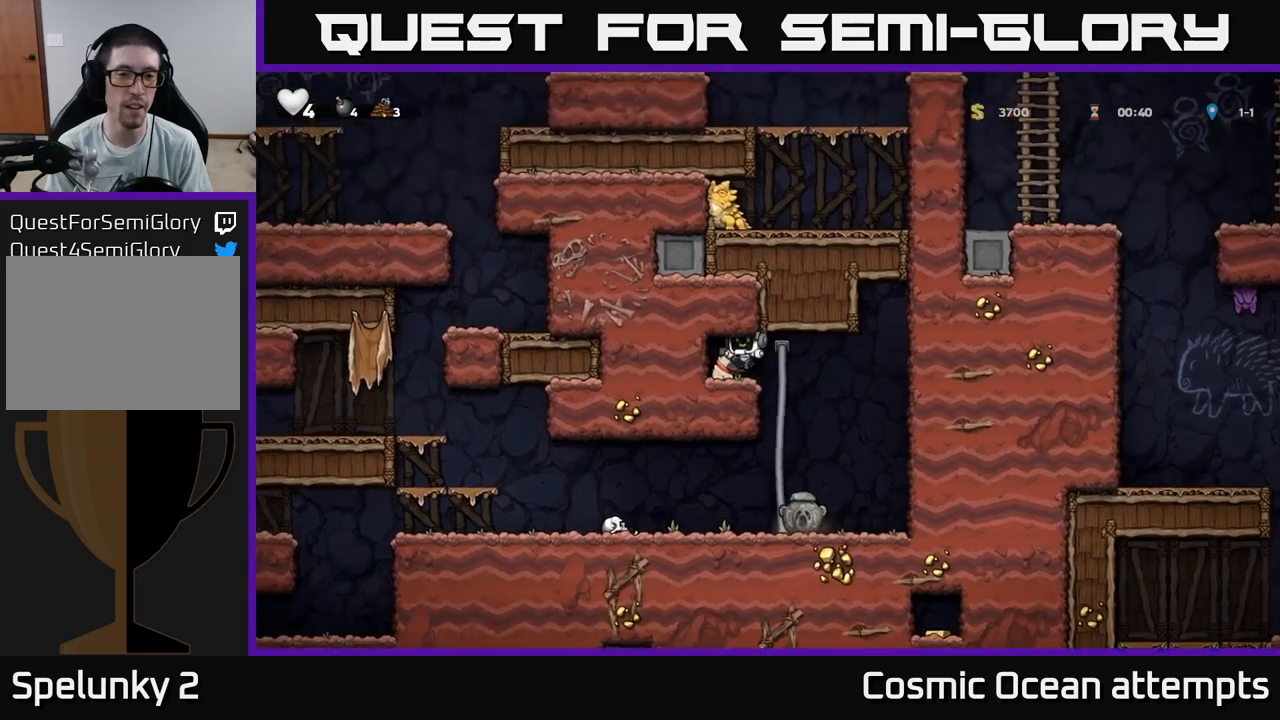
{"buttons": ["DPAD_RIGHT"], "left_stick": "center", "right_stick": "center", "events": [[34, "DPAD_DOWN", "down"], [50, "DPAD_LEFT", "up"], [234, "X", "down"], [267, "DPAD_RIGHT", "down"], [284, "DPAD_DOWN", "up"], [317, "X", "up"]]}
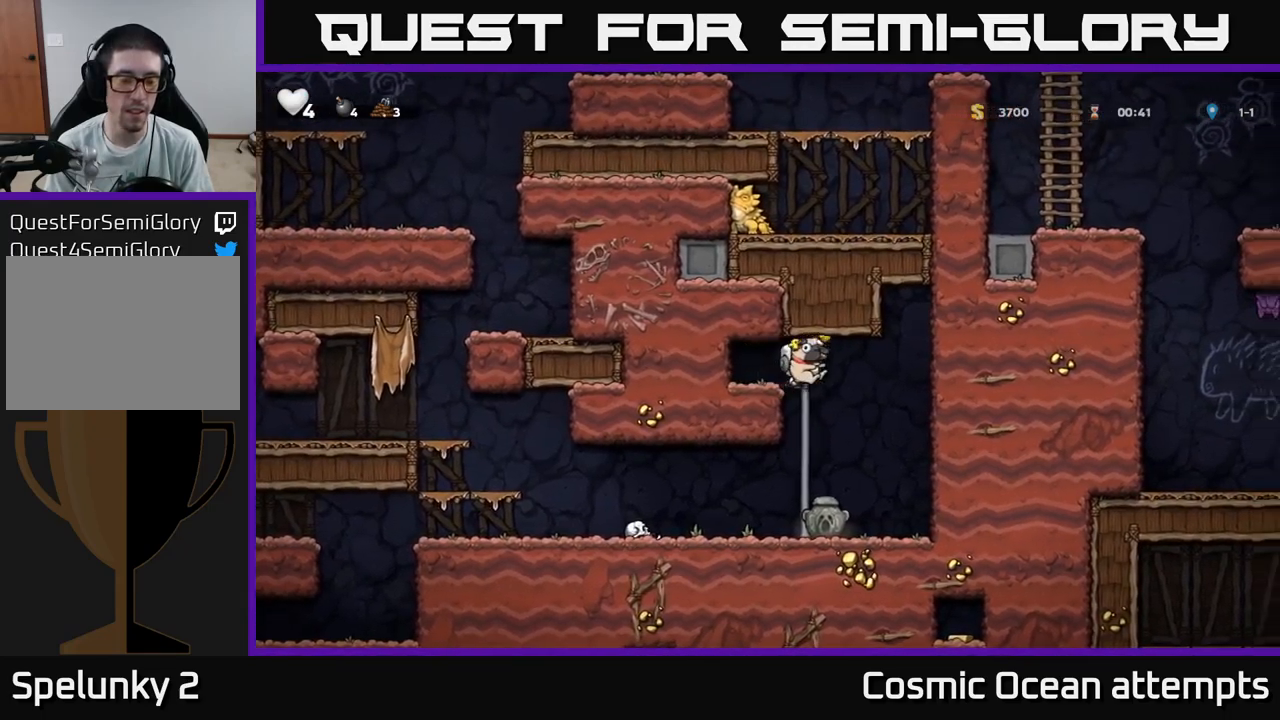
{"buttons": ["DPAD_LEFT"], "left_stick": "center", "right_stick": "center", "events": [[67, "DPAD_RIGHT", "up"], [150, "DPAD_LEFT", "down"]]}
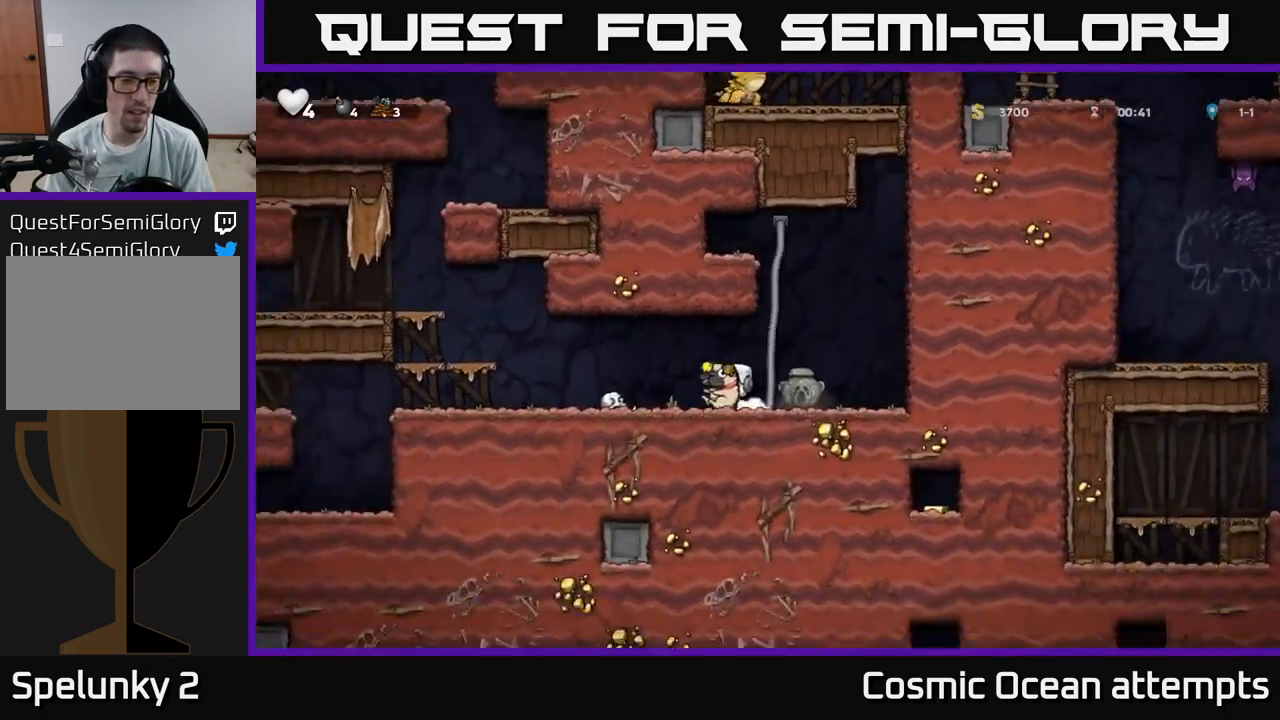
{"buttons": ["DPAD_LEFT"], "left_stick": "center", "right_stick": "center", "events": [[317, "A", "down"], [484, "A", "up"]]}
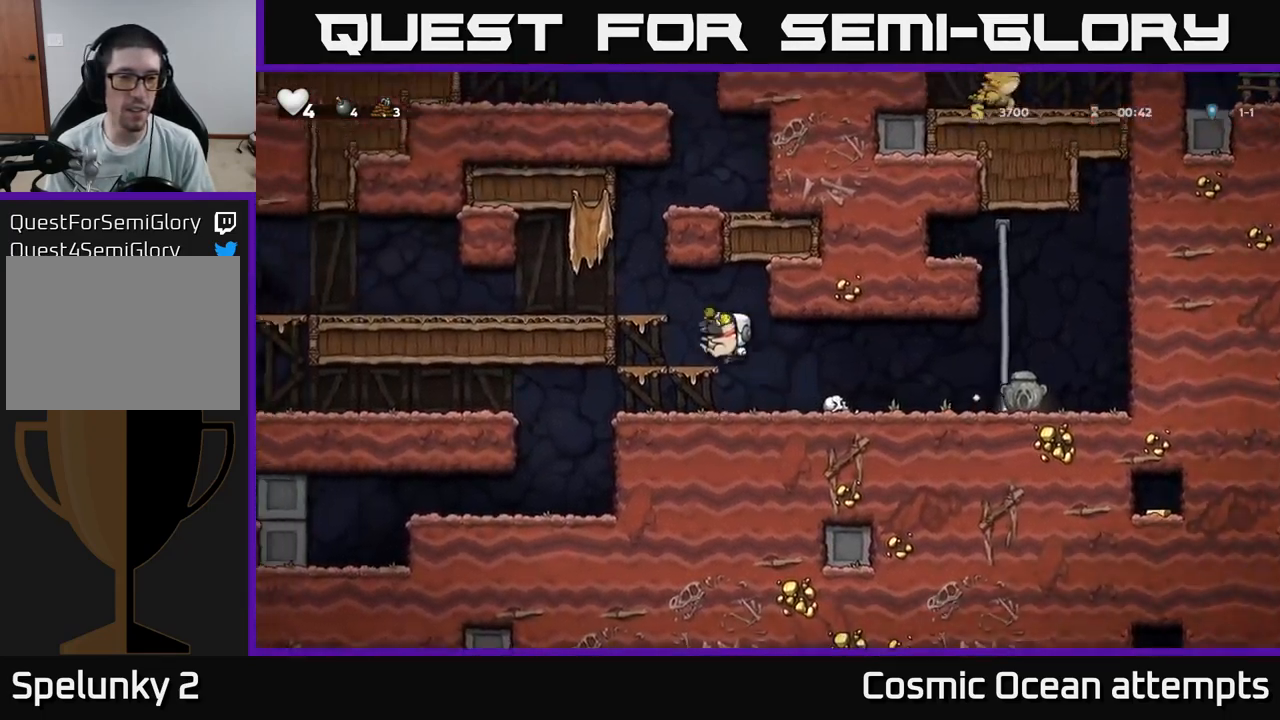
{"buttons": ["DPAD_LEFT"], "left_stick": "center", "right_stick": "center", "events": [[250, "A", "down"], [367, "A", "up"]]}